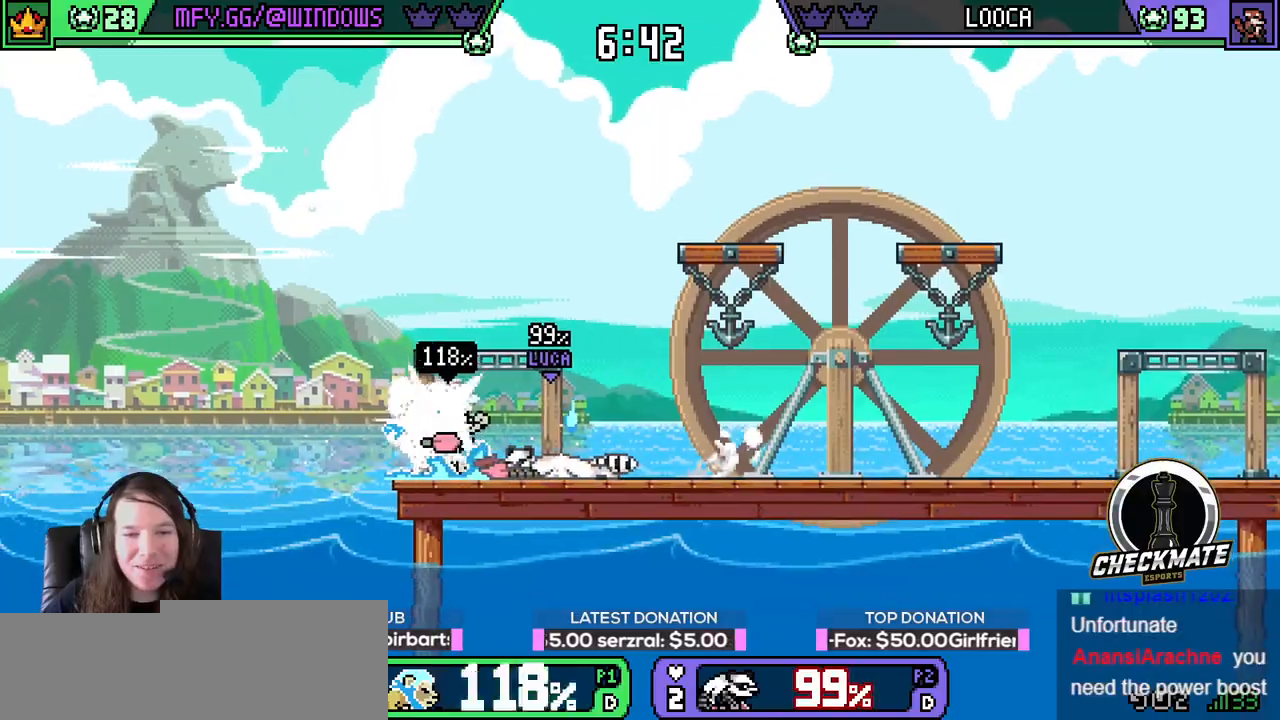
Gameplay with keyboard; each line is a JSON object with the keys held at the frame after it. "events" lists presses ("down") and releases ("up") of "down", "e", "left", "r", "right", "space", "up" and "w" between this image and that frame as [ms after this image, input, new state], when the widget could be followed in between. No other keys are recorded. Mouse input is not recorded. Not read: q.
{"keys": ["left"], "events": [[17, "left", "down"], [17, "up", "up"], [67, "r", "down"], [67, "right", "down"], [67, "up", "down"], [117, "left", "up"], [150, "r", "up"], [200, "r", "down"], [301, "r", "up"], [384, "left", "down"], [384, "right", "up"], [384, "up", "up"]]}
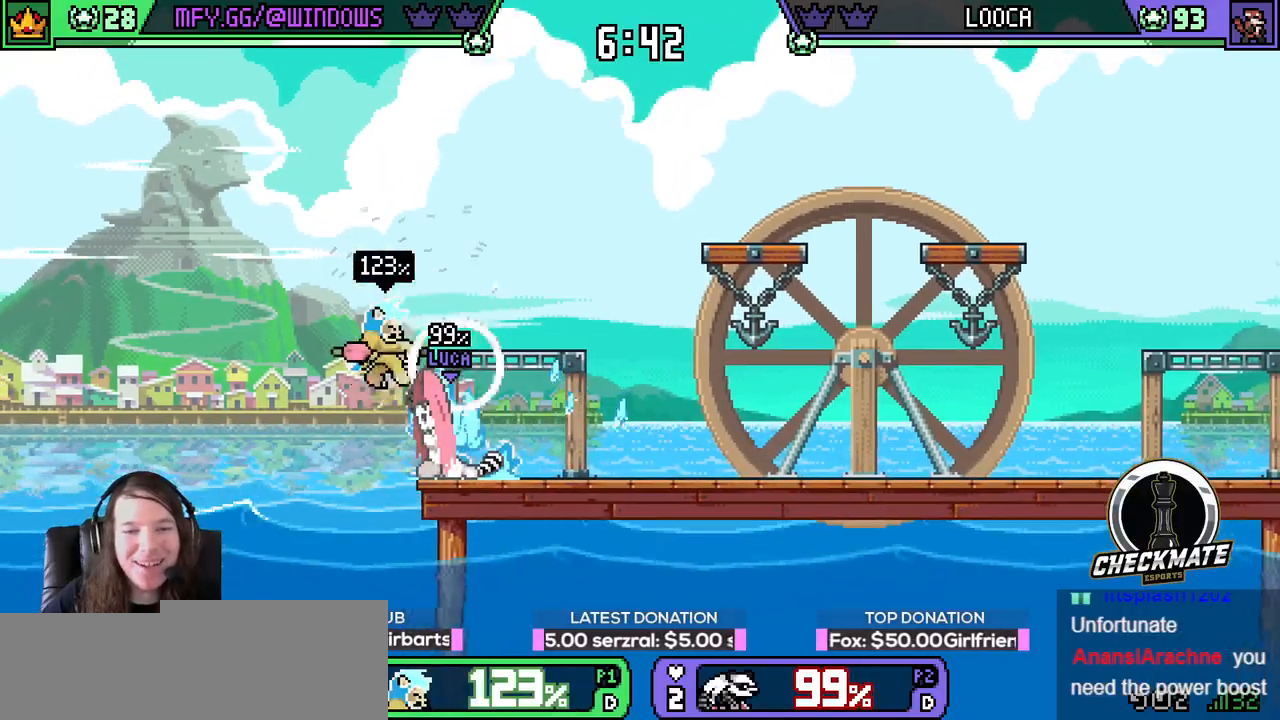
{"keys": ["right"], "events": [[217, "right", "down"], [267, "left", "up"]]}
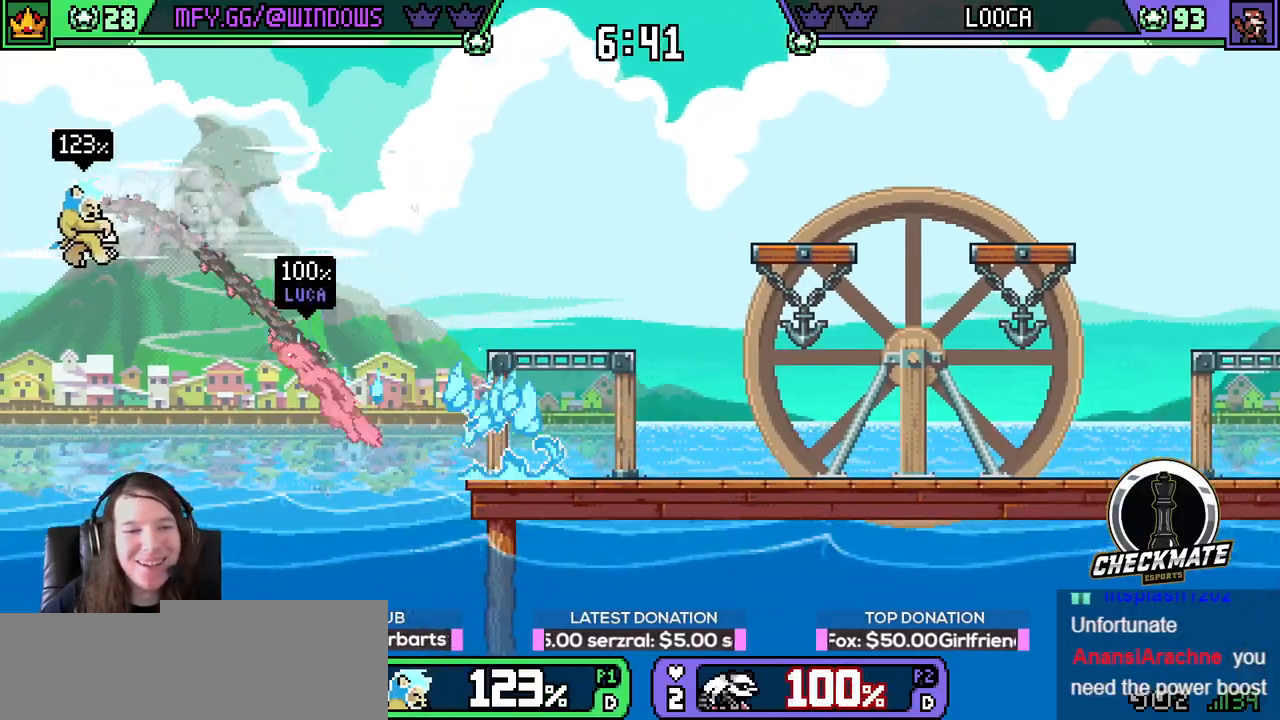
{"keys": ["r", "right", "up"], "events": [[184, "r", "down"], [284, "r", "up"], [317, "r", "down"], [367, "r", "up"], [367, "up", "down"], [417, "r", "down"]]}
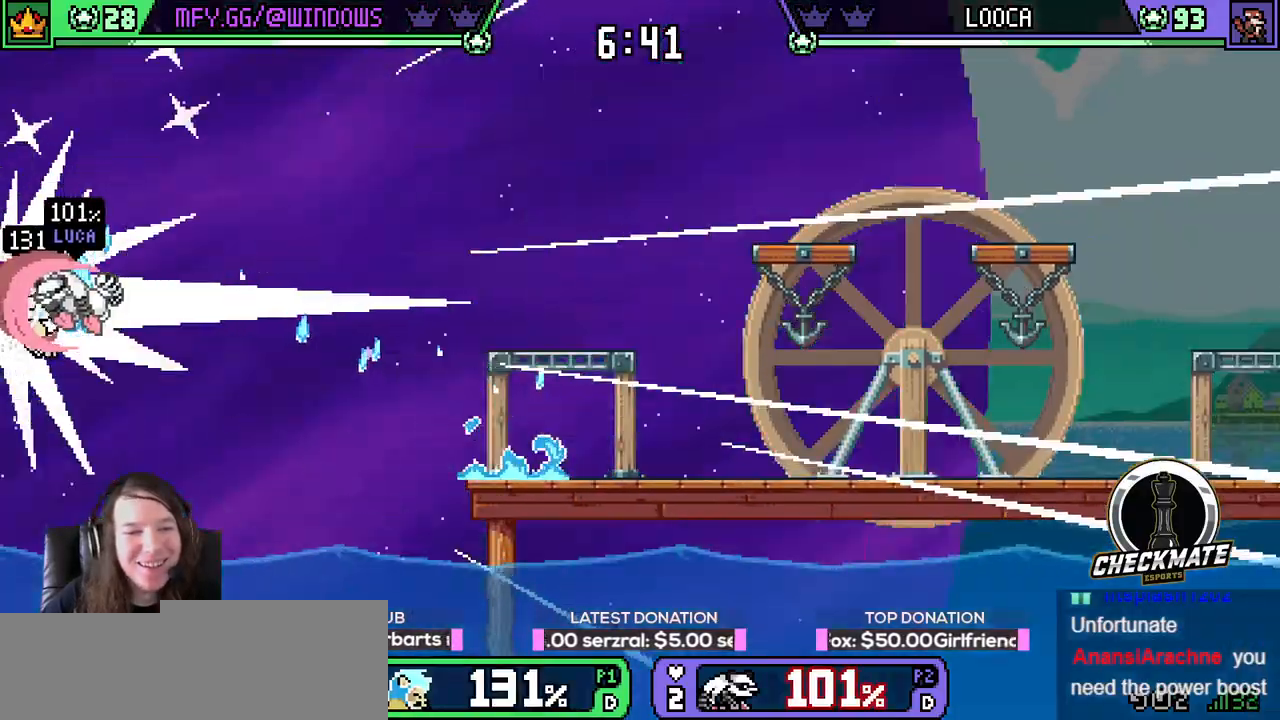
{"keys": [], "events": [[16, "r", "up"], [300, "up", "up"], [350, "right", "up"]]}
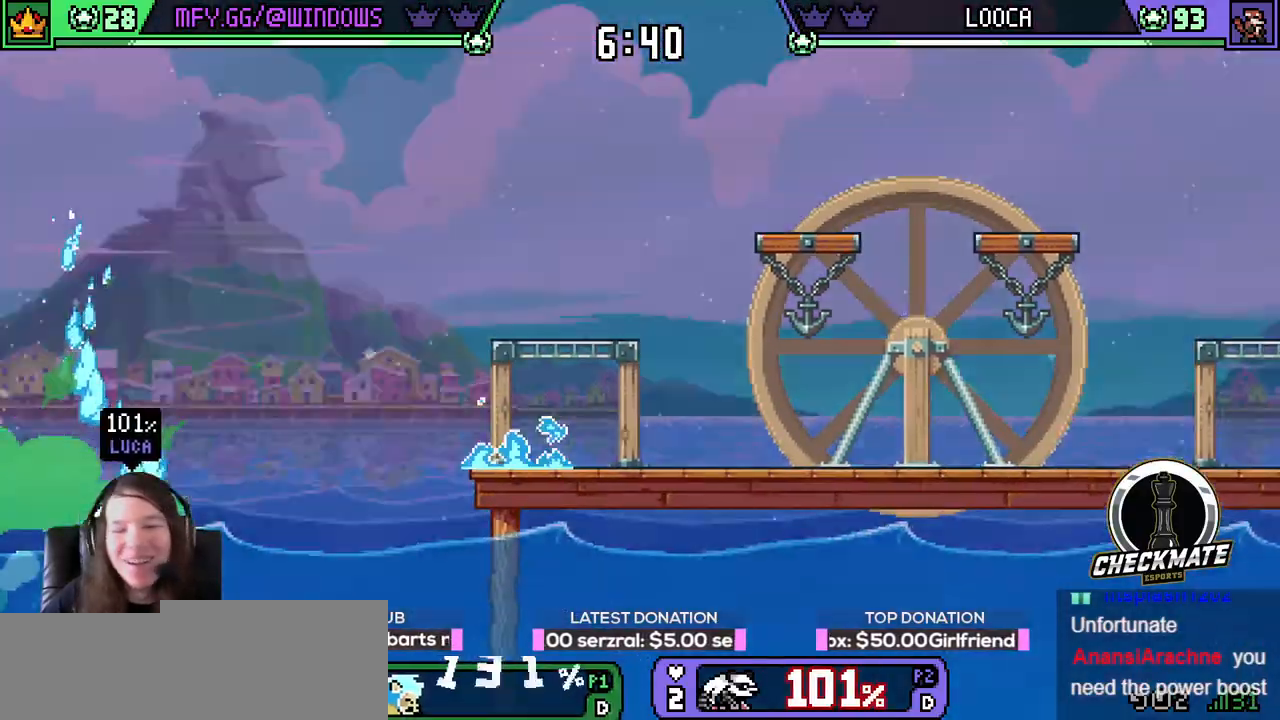
{"keys": [], "events": []}
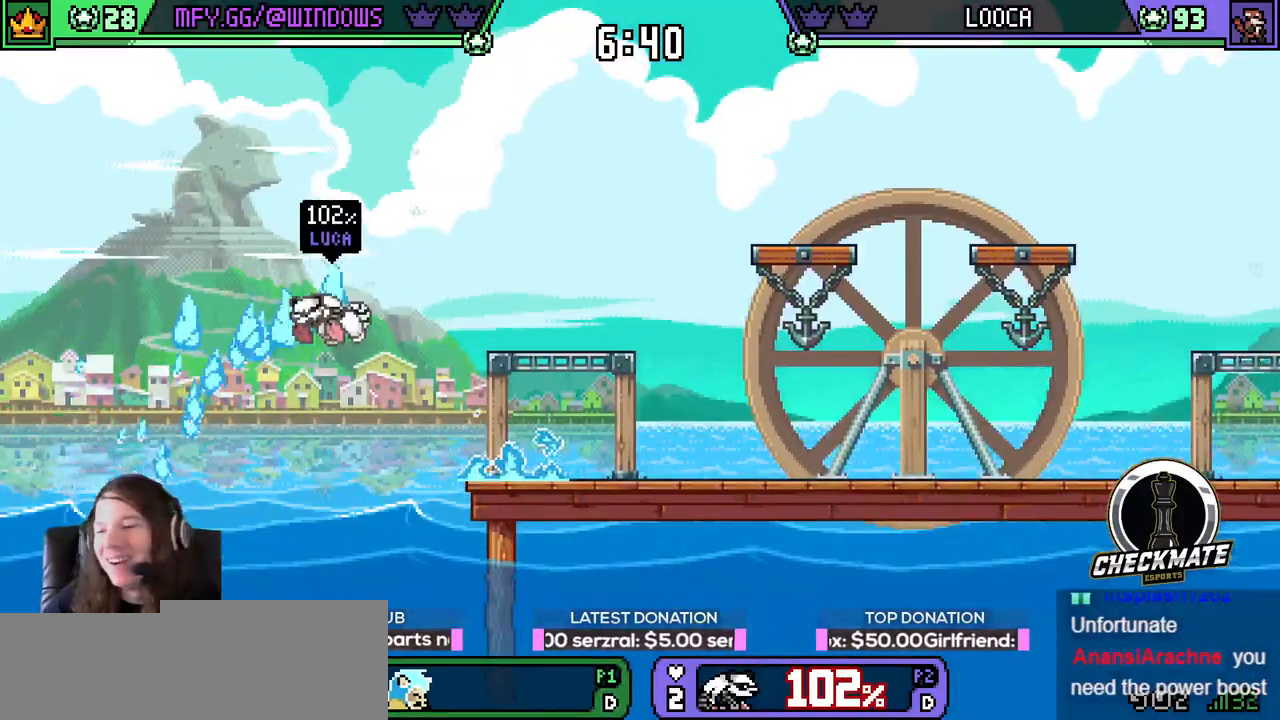
{"keys": ["left"], "events": [[133, "left", "down"], [400, "space", "down"], [484, "space", "up"]]}
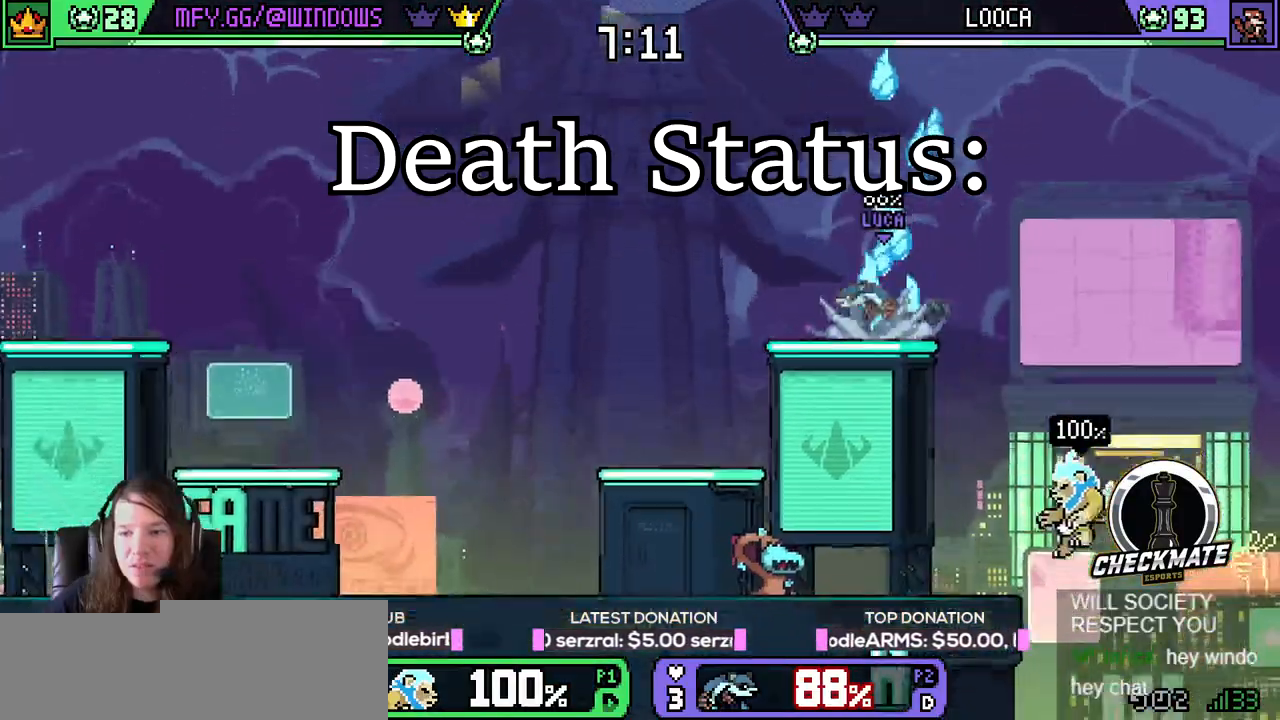
{"keys": ["left", "up", "w"], "events": [[317, "up", "down"], [351, "w", "down"]]}
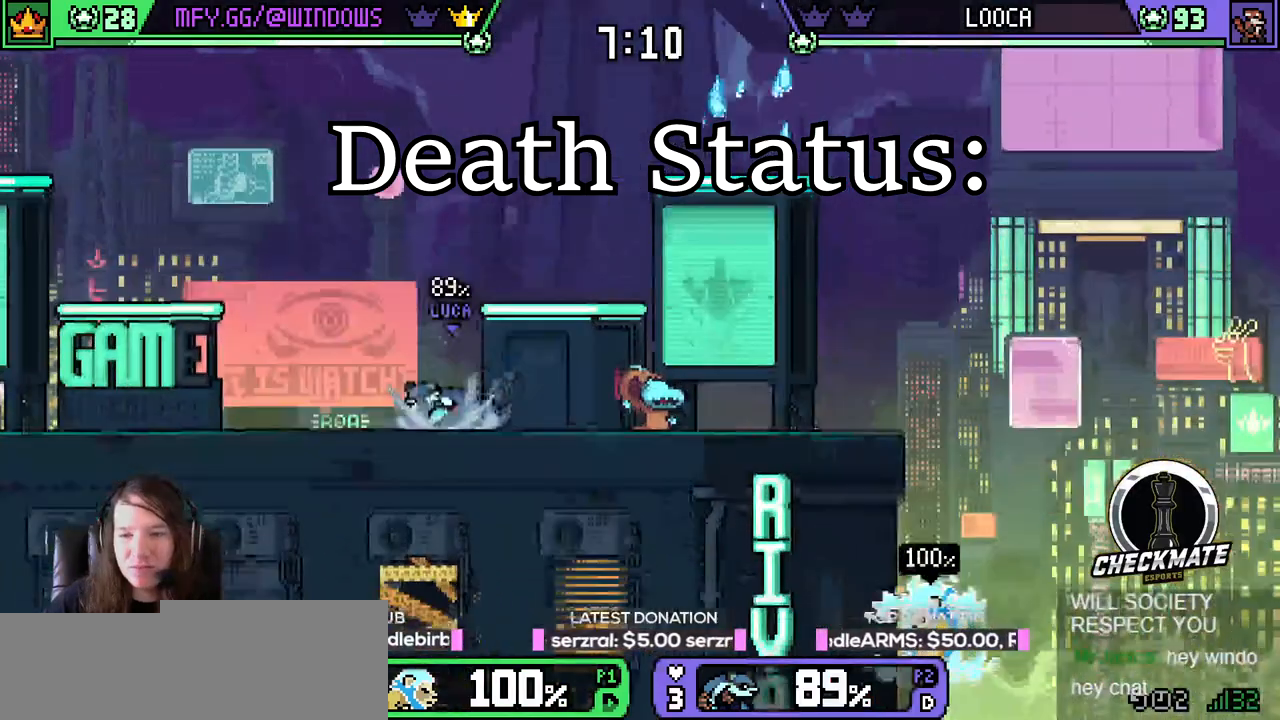
{"keys": ["left", "w"], "events": [[467, "up", "up"]]}
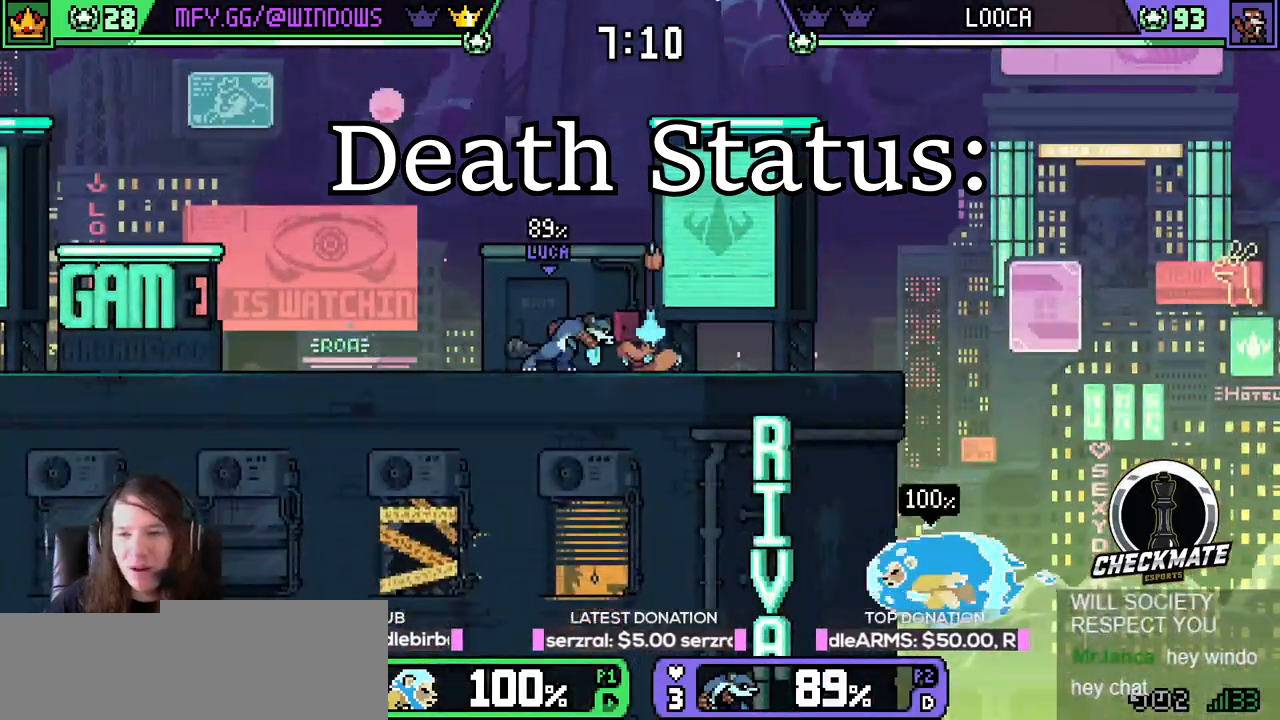
{"keys": ["left", "up"], "events": [[67, "w", "up"], [384, "space", "down"], [434, "up", "down"], [484, "space", "up"]]}
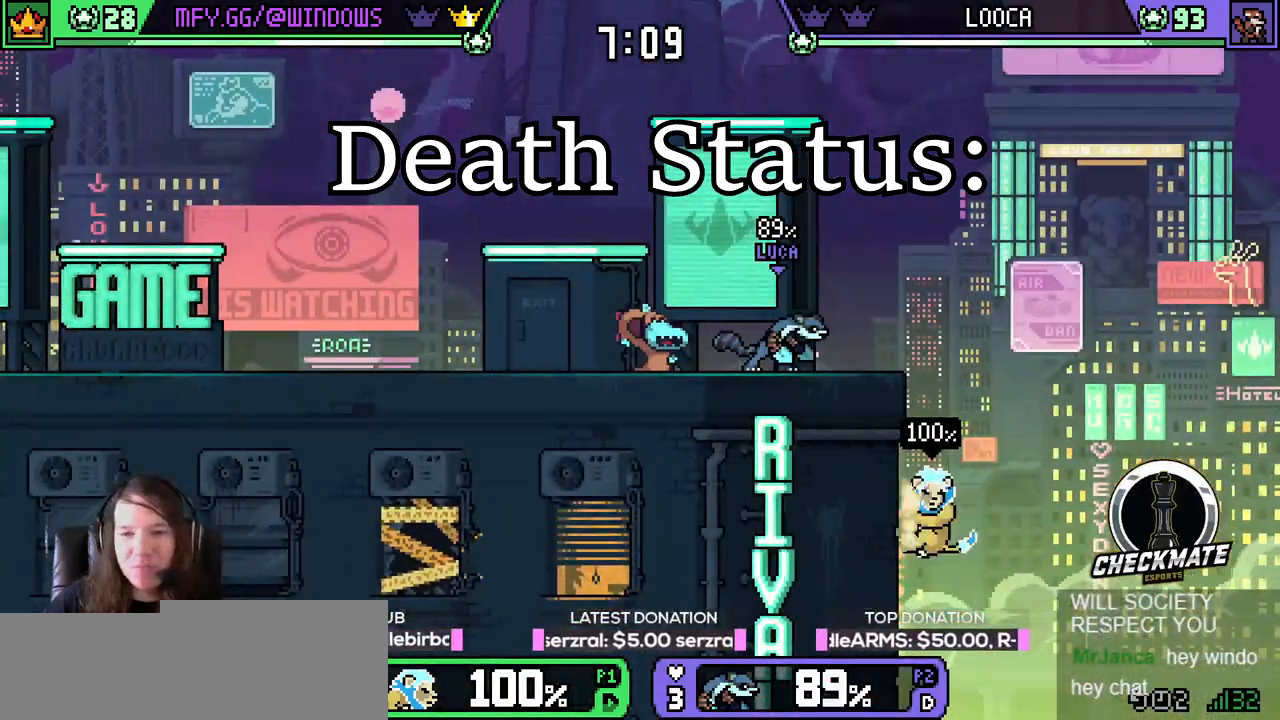
{"keys": ["left", "up", "w"], "events": [[67, "space", "down"], [117, "space", "up"], [117, "w", "down"]]}
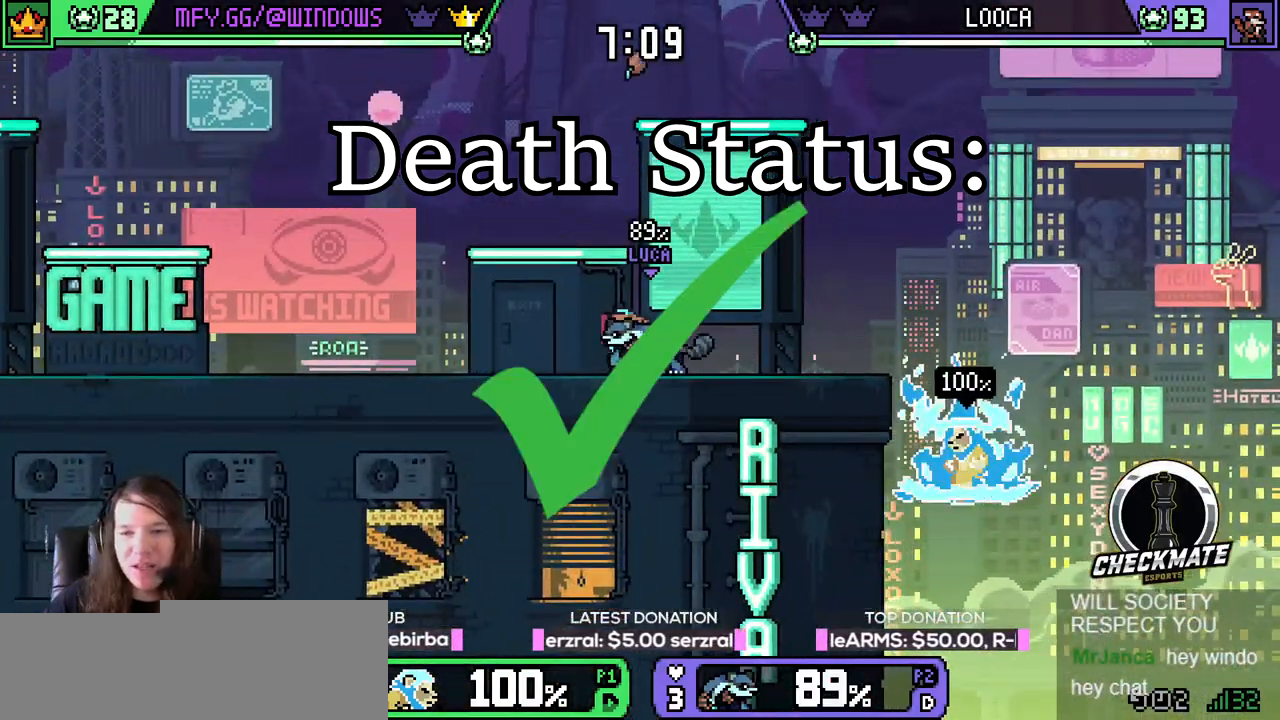
{"keys": ["left", "up", "w"], "events": []}
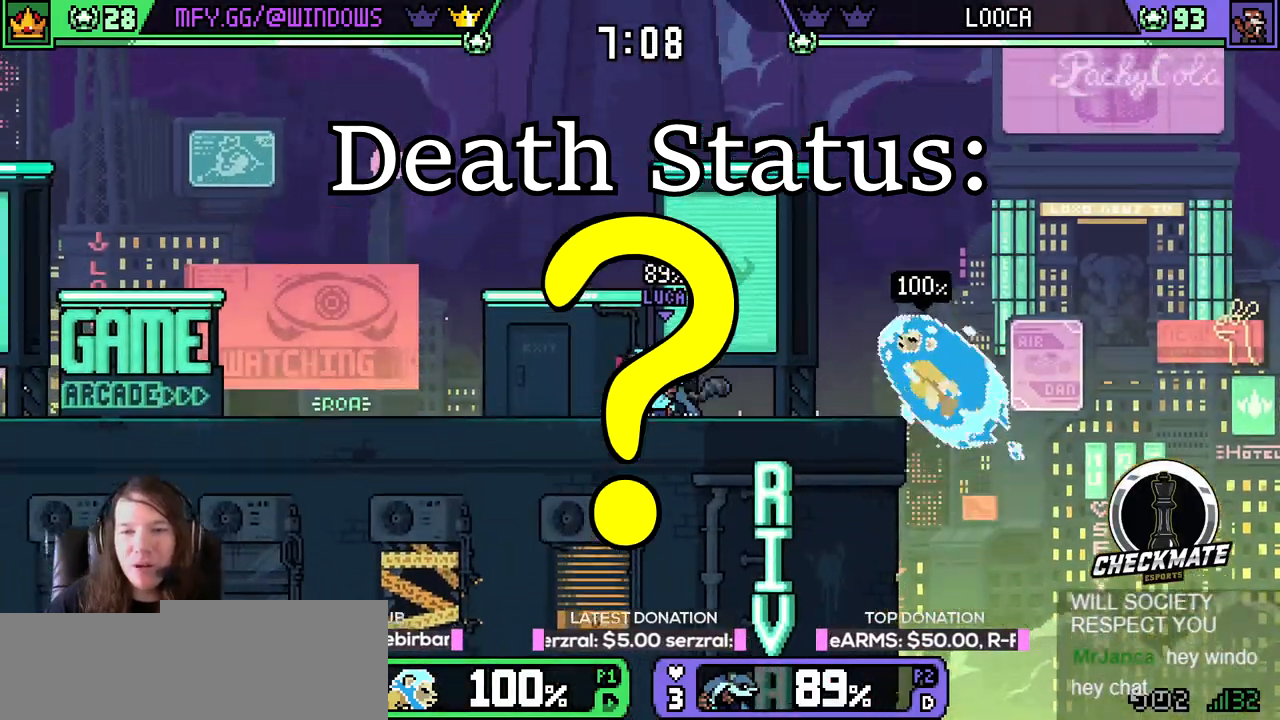
{"keys": ["left", "r"], "events": [[183, "up", "up"], [200, "w", "up"], [484, "r", "down"]]}
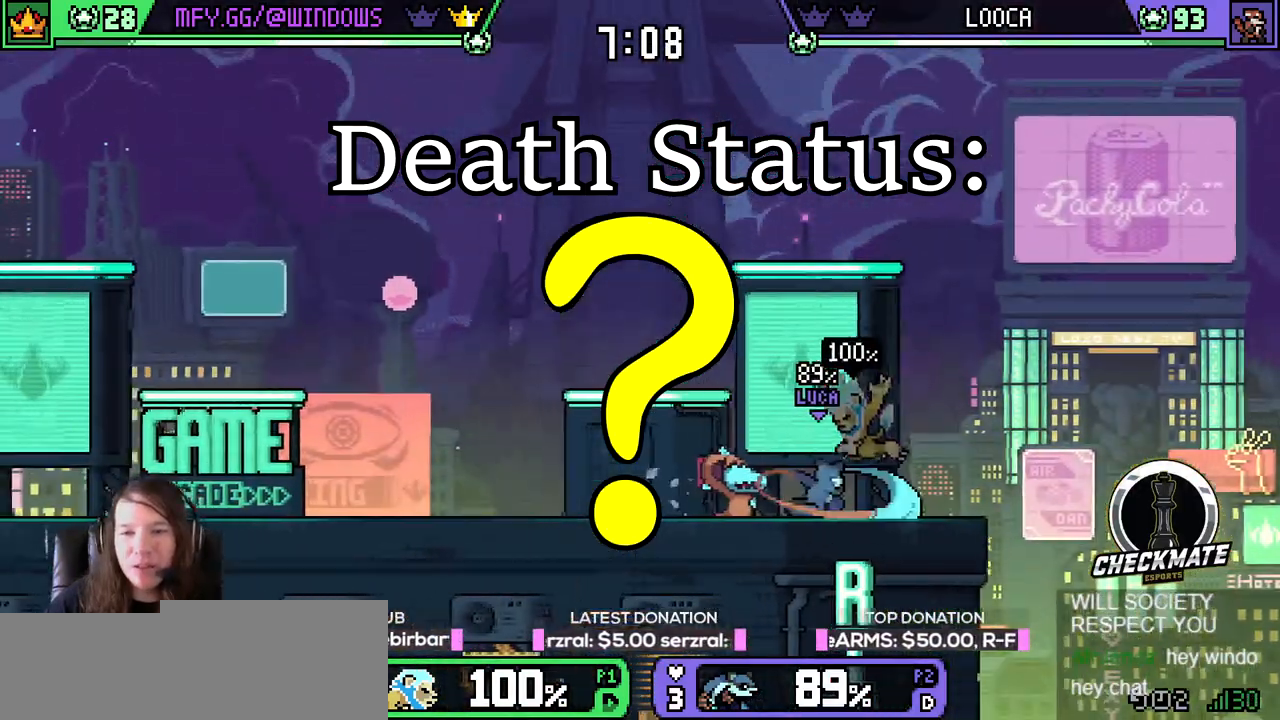
{"keys": ["right", "up"], "events": [[34, "r", "up"], [34, "up", "down"], [117, "r", "down"], [217, "r", "up"], [267, "r", "down"], [367, "r", "up"], [417, "right", "down"], [451, "left", "up"]]}
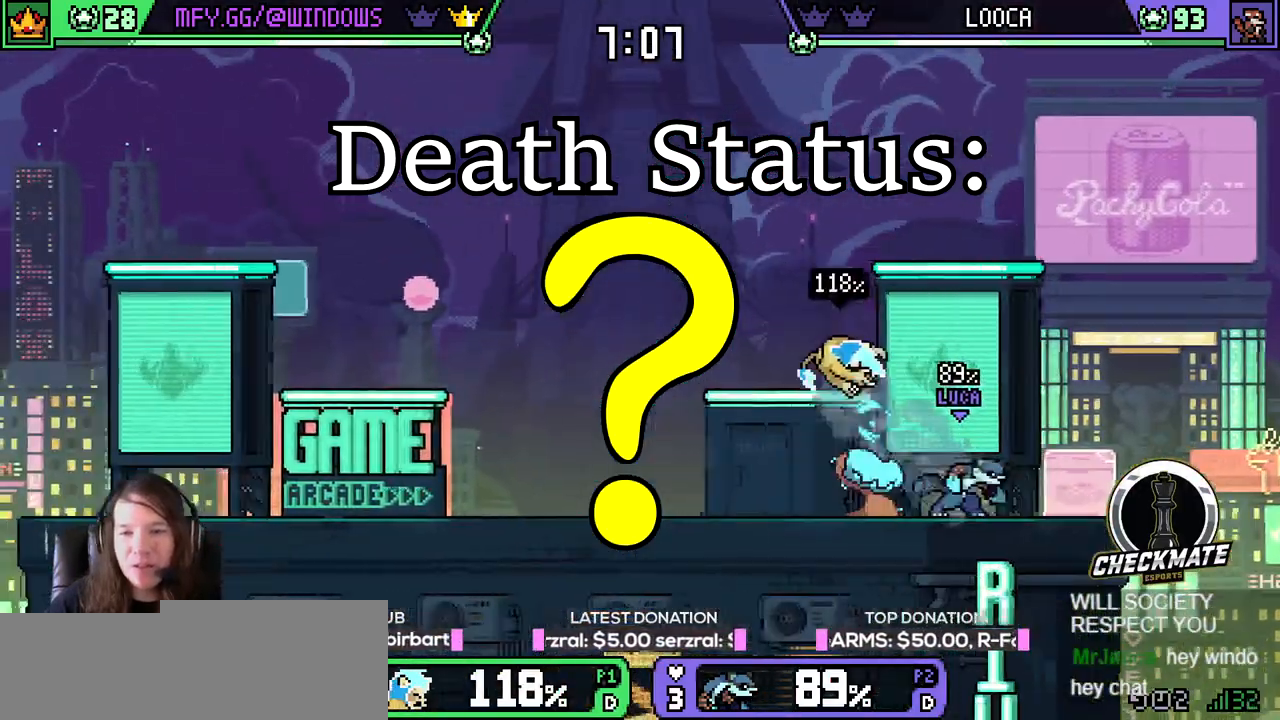
{"keys": ["right"], "events": [[233, "right", "up"], [233, "up", "up"], [383, "r", "down"], [434, "r", "up"], [467, "right", "down"]]}
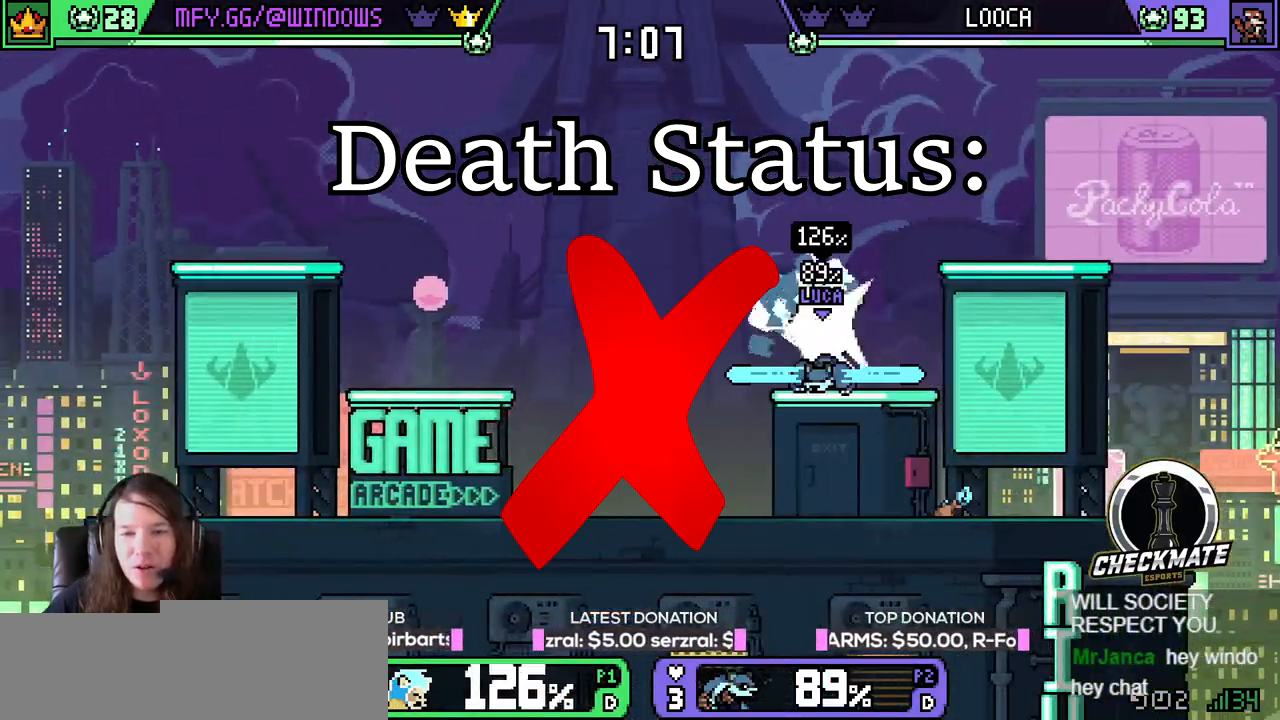
{"keys": ["left"], "events": [[67, "r", "down"], [117, "r", "up"], [200, "r", "down"], [284, "r", "up"], [334, "left", "down"], [334, "right", "up"]]}
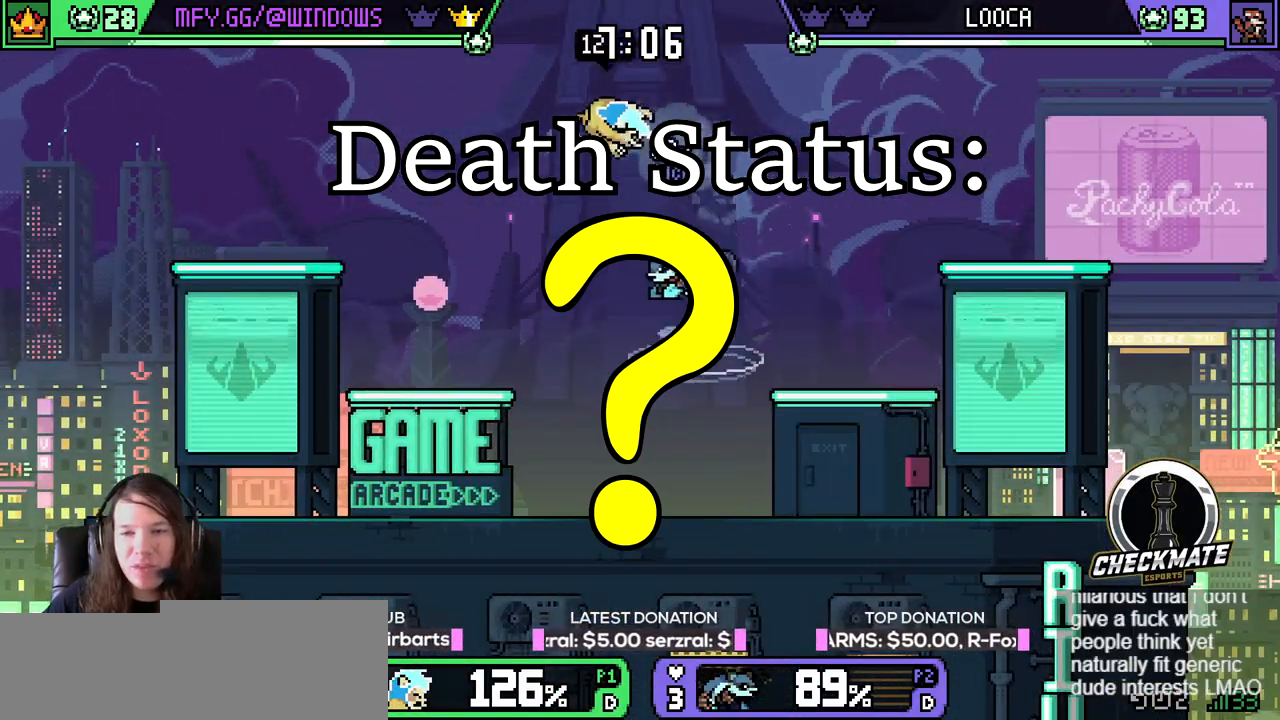
{"keys": ["right"], "events": [[267, "right", "down"], [350, "left", "up"]]}
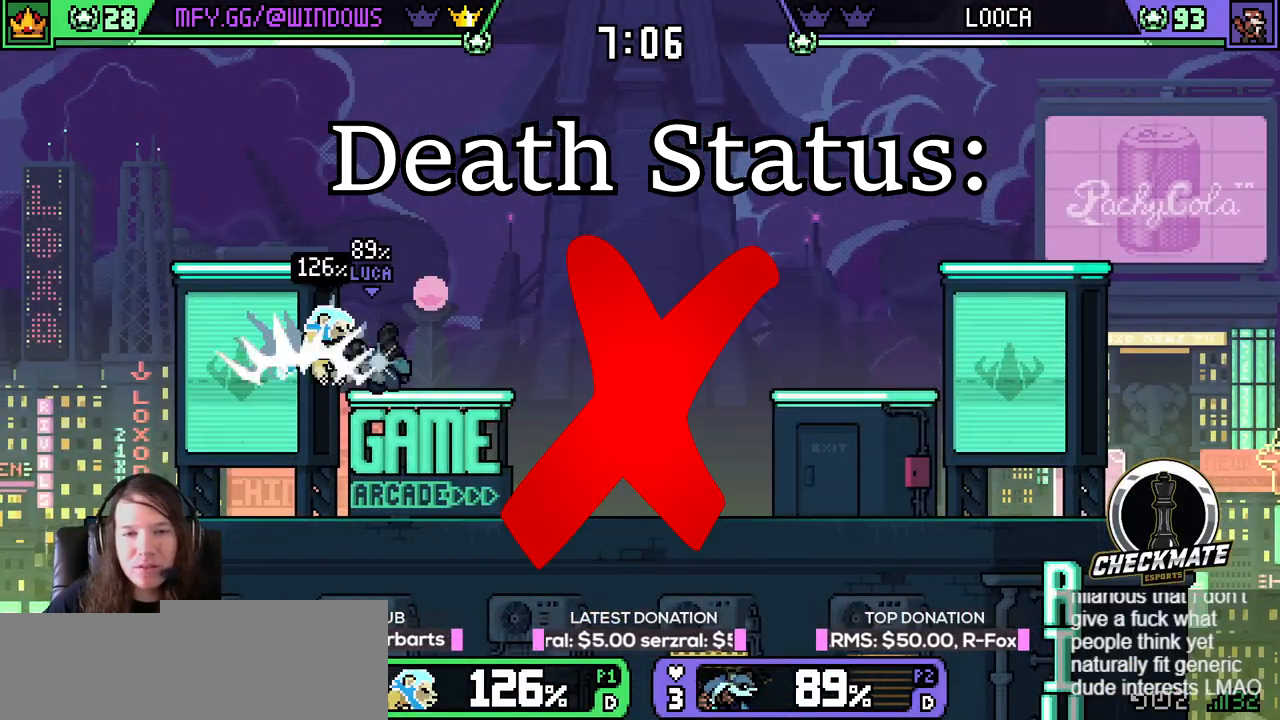
{"keys": ["right"], "events": [[100, "down", "down"], [100, "right", "up"], [150, "down", "up"], [467, "right", "down"]]}
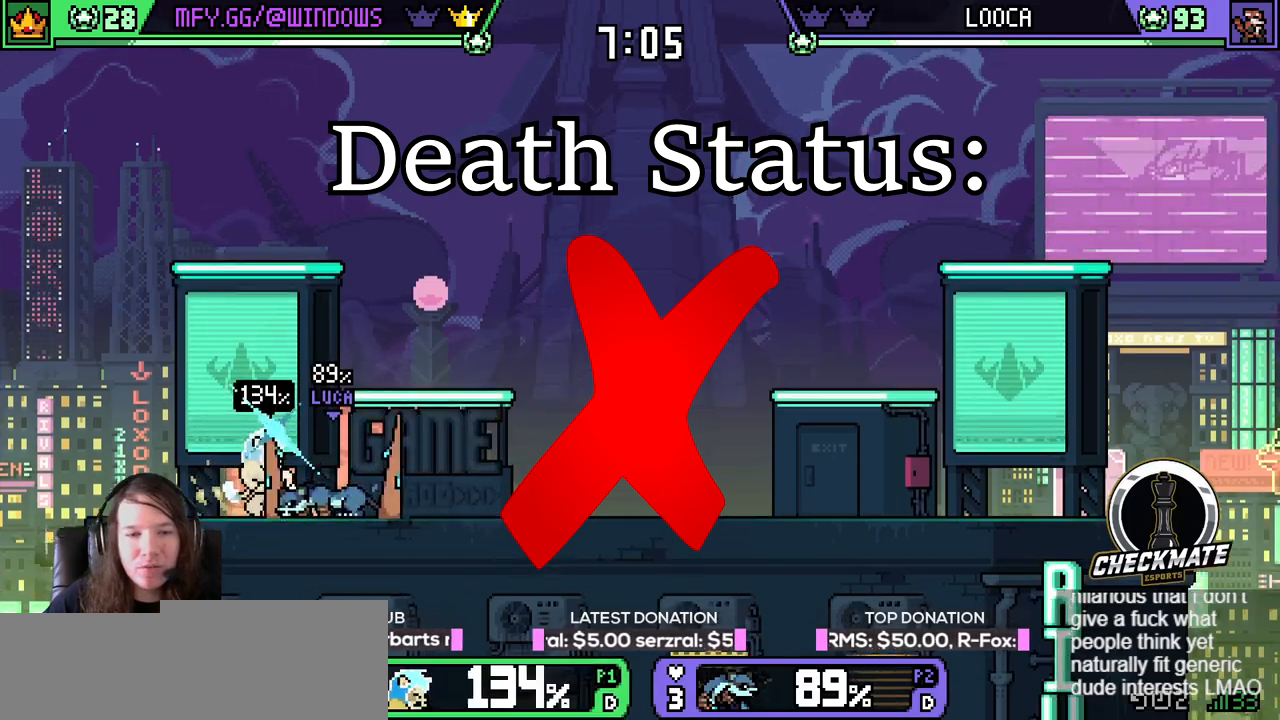
{"keys": ["right"], "events": []}
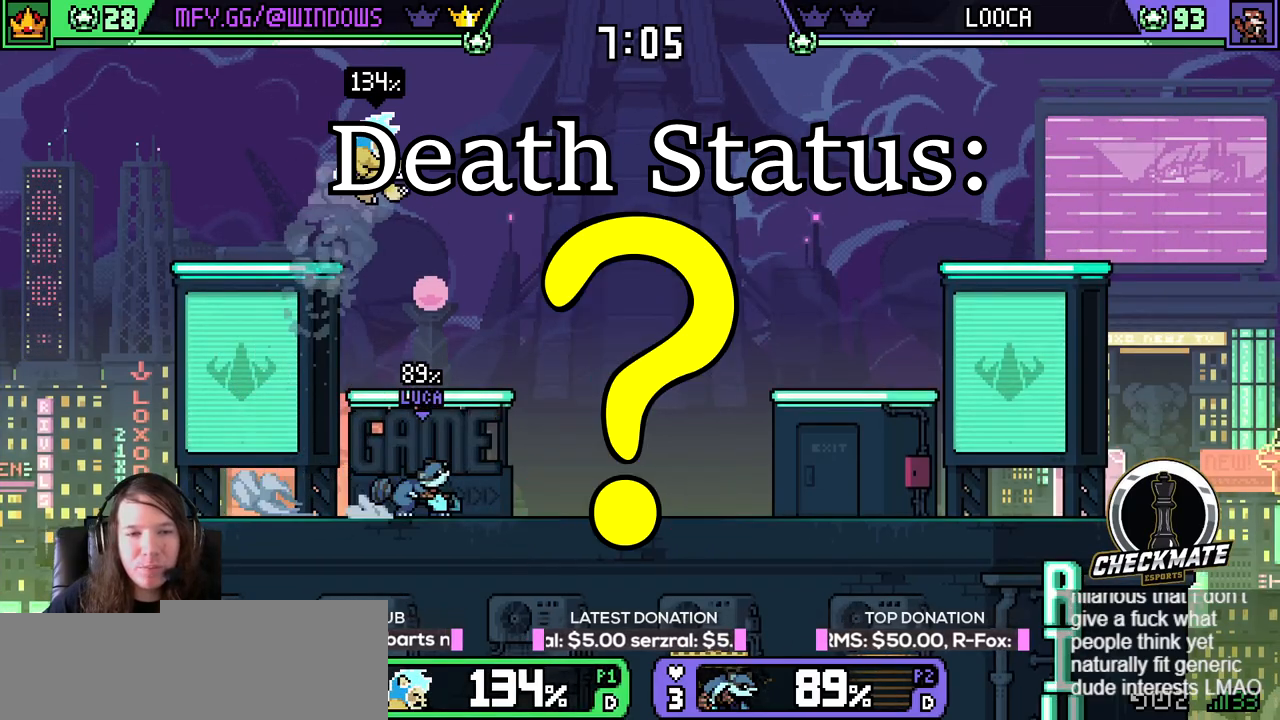
{"keys": ["left"], "events": [[217, "left", "down"], [217, "right", "up"], [267, "right", "down"], [317, "right", "up"]]}
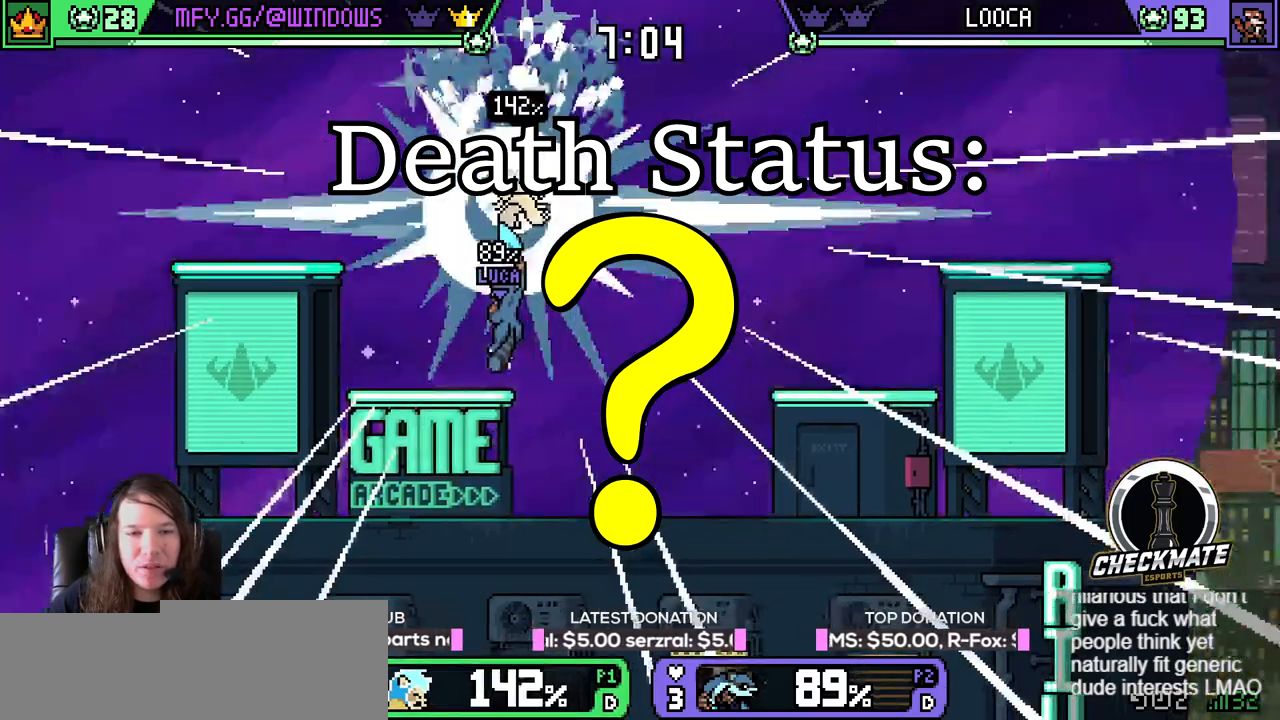
{"keys": [], "events": [[183, "left", "up"]]}
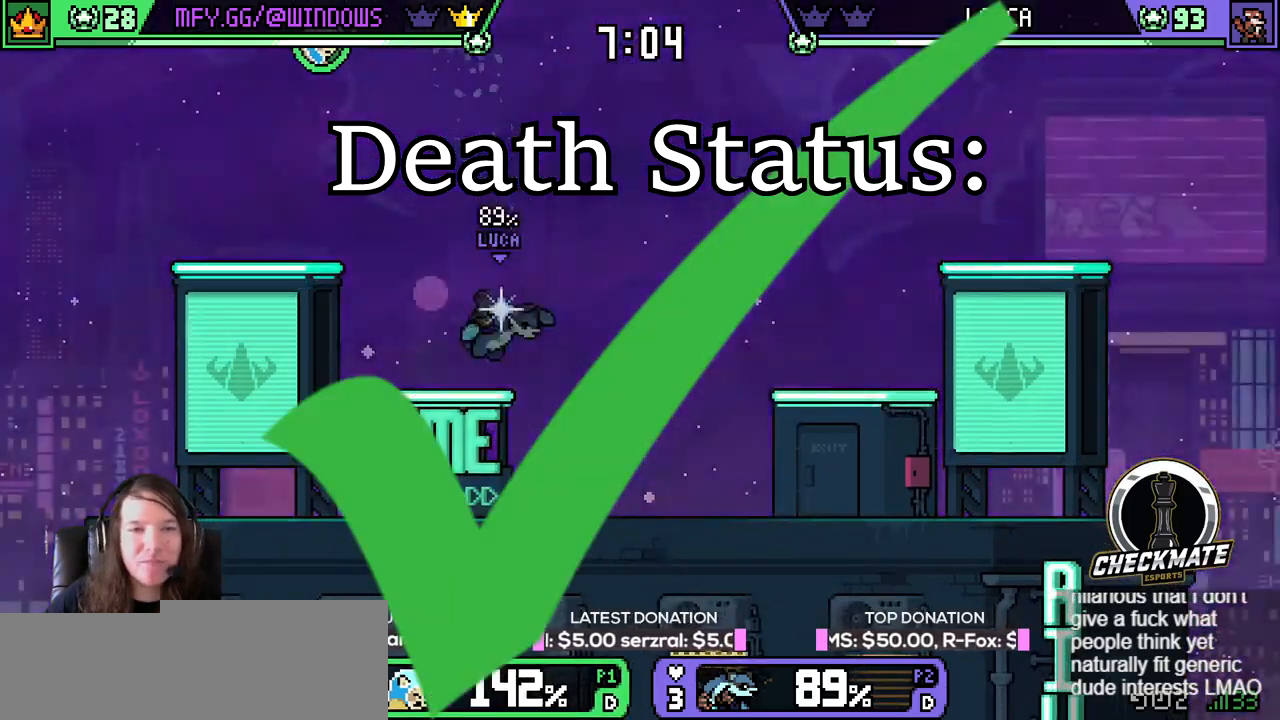
{"keys": [], "events": []}
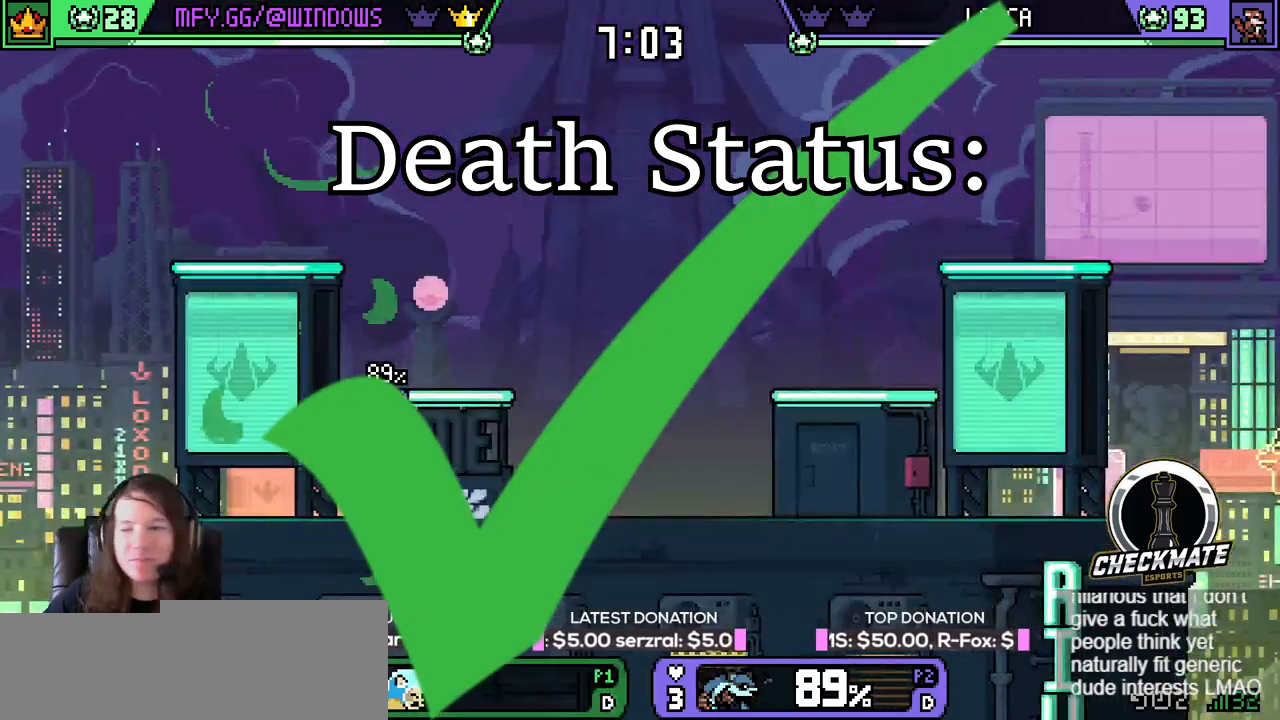
{"keys": [], "events": []}
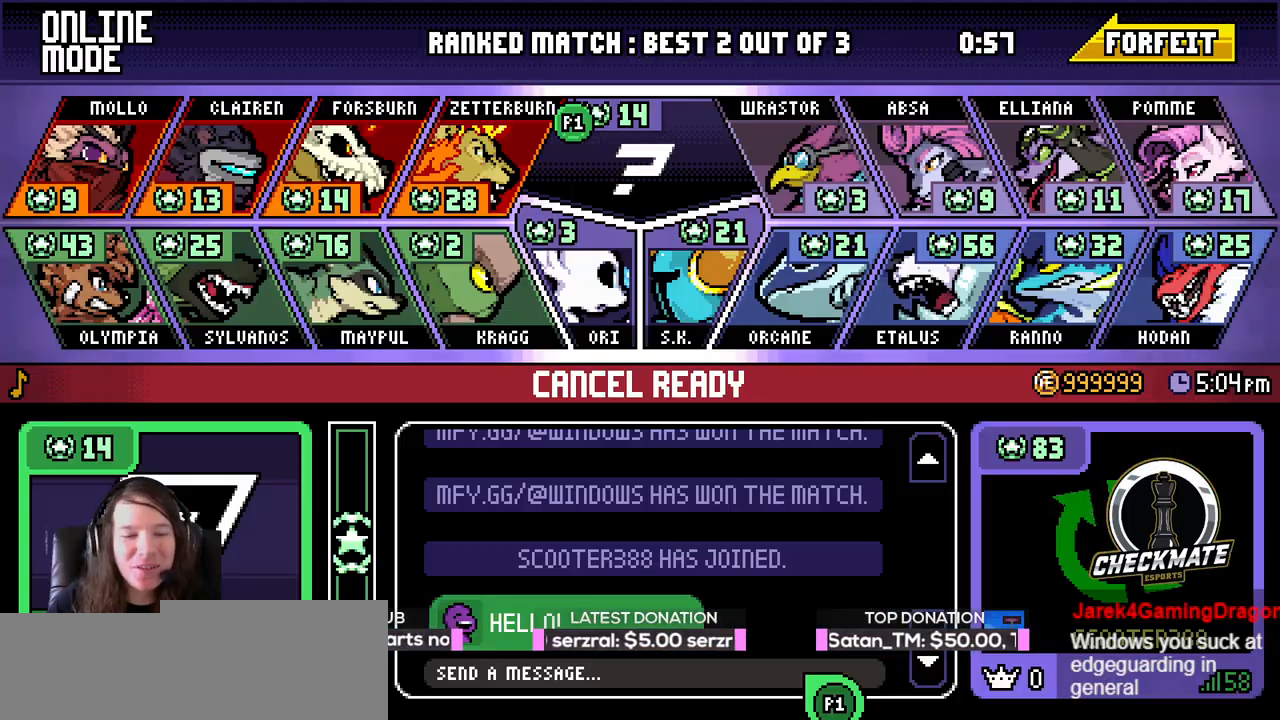
{"keys": [], "events": []}